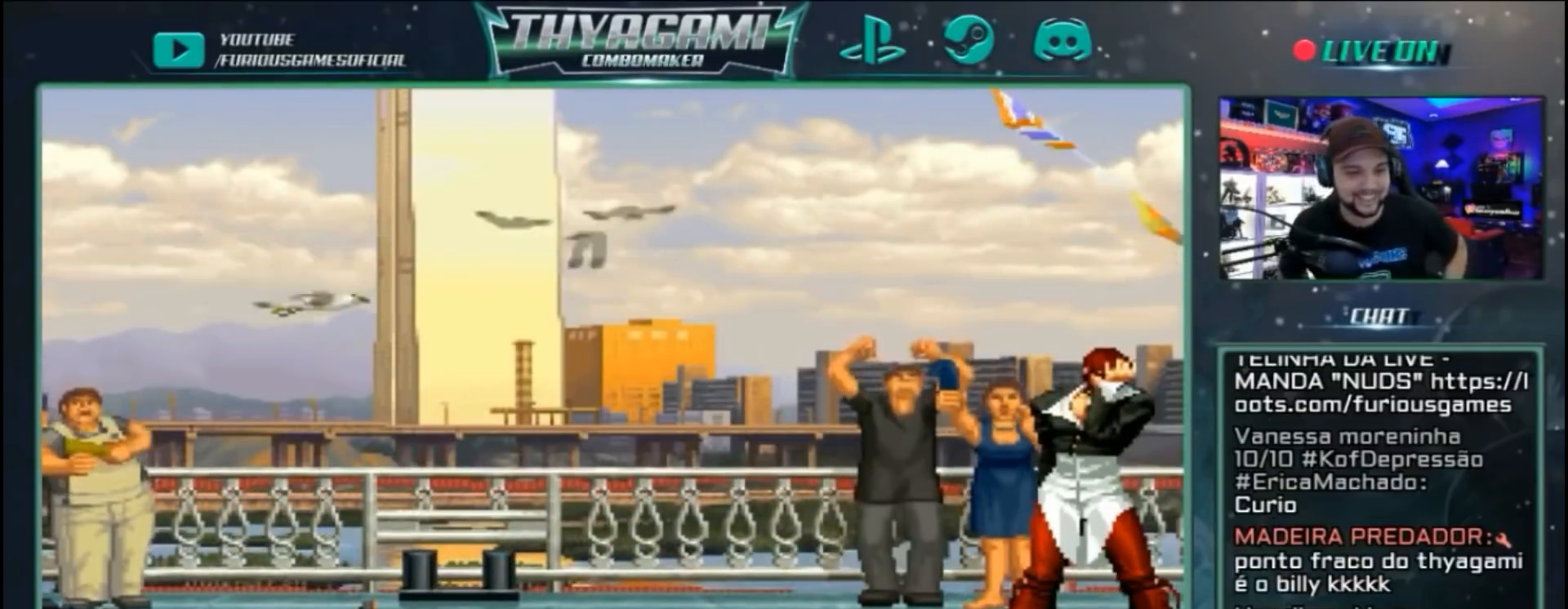
Gameplay with a controller (arcade stick); each line is a JSON object with the inputs held at the frame after it. "events" lists button and stick changes between this image and that frame as [ms after this image, input, new state], when the widget could be followed in between. Not read: L3 R3.
{"buttons": [], "left_stick": "center", "events": []}
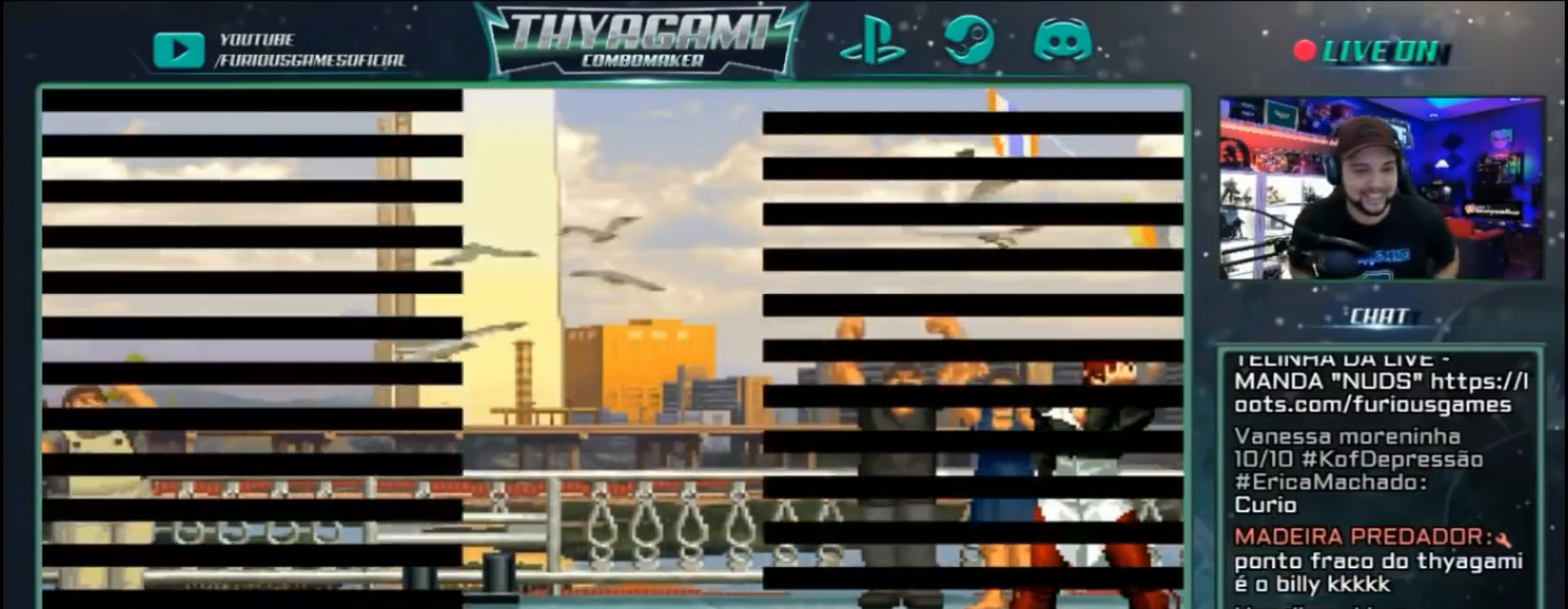
{"buttons": [], "left_stick": "center"}
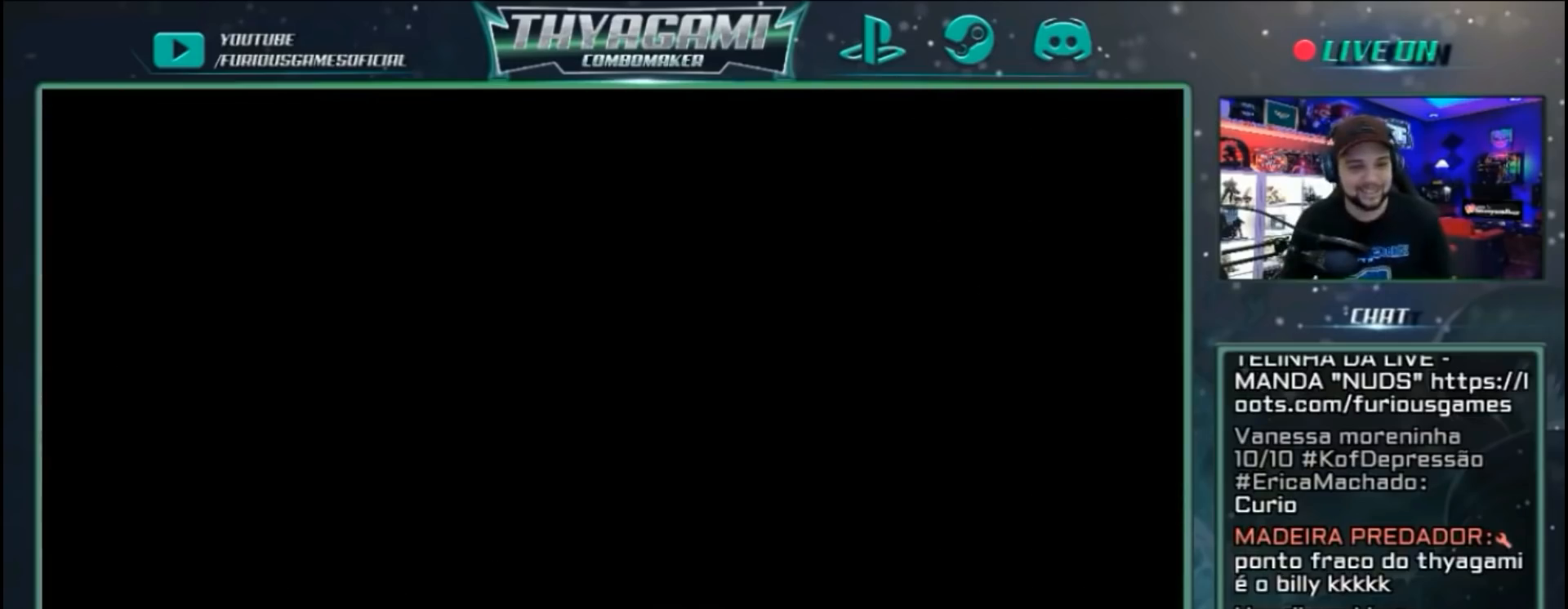
{"buttons": ["A", "C"], "left_stick": "center", "events": [[33, "D", "down"], [67, "D", "up"], [300, "C", "down"], [500, "A", "down"]]}
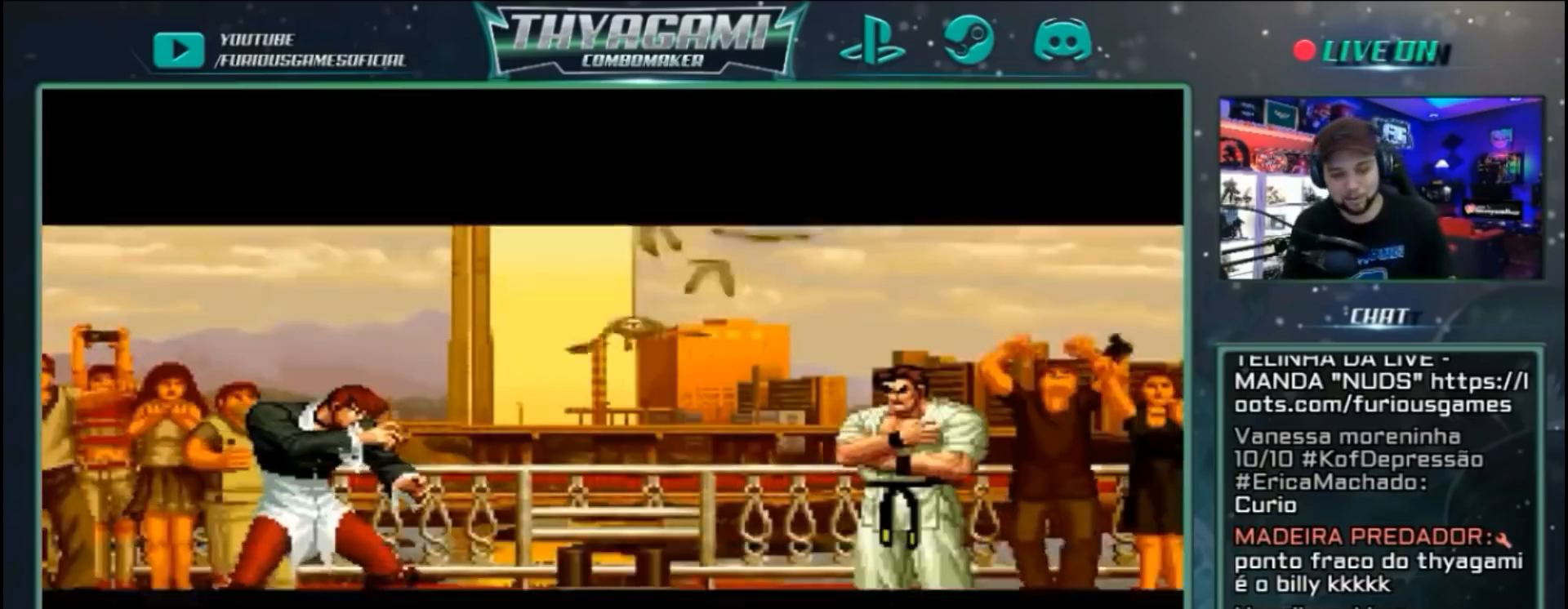
{"buttons": [], "left_stick": "center", "events": [[33, "B", "down"], [33, "R1", "down"], [67, "A", "up"], [100, "B", "up"], [100, "C", "up"], [100, "R1", "up"]]}